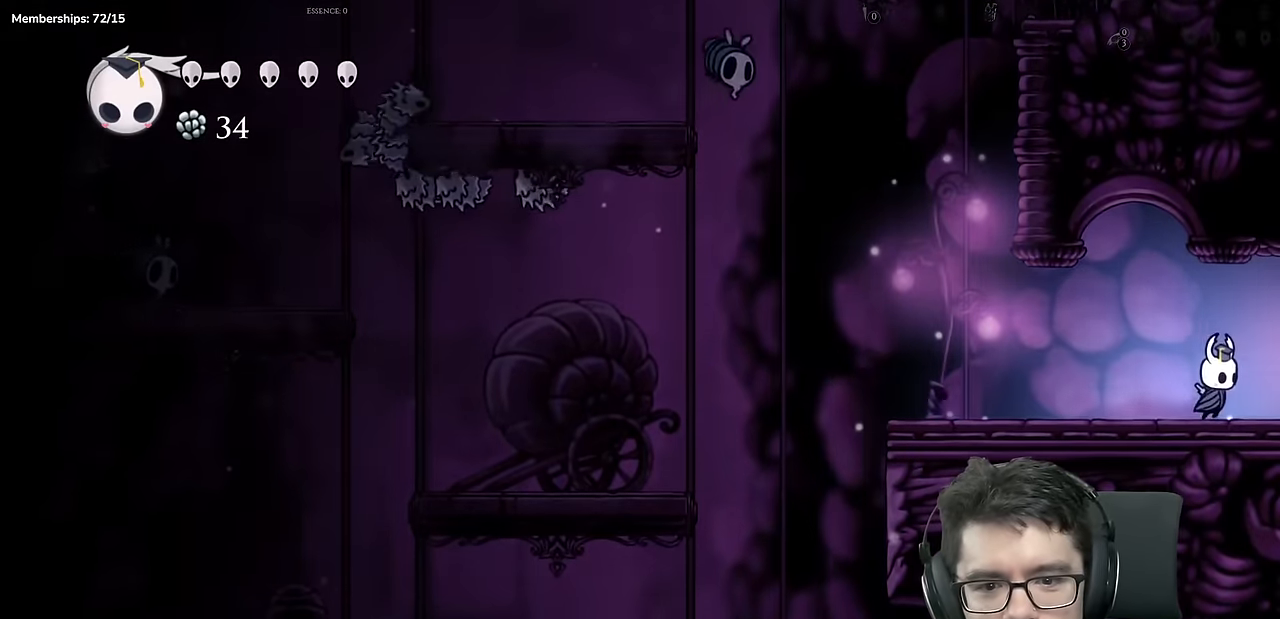
Gameplay with a controller (Xbox layout); each line is a JSON object with the inputs held at the frame after it. "events" lists button and stick changes between this image and that frame as [ms after this image, input, new state], when the widget could be followed in between. Not read: L3 R3.
{"buttons": [], "left_stick": "center", "right_stick": "center", "events": [[400, "DPAD_RIGHT", "up"]]}
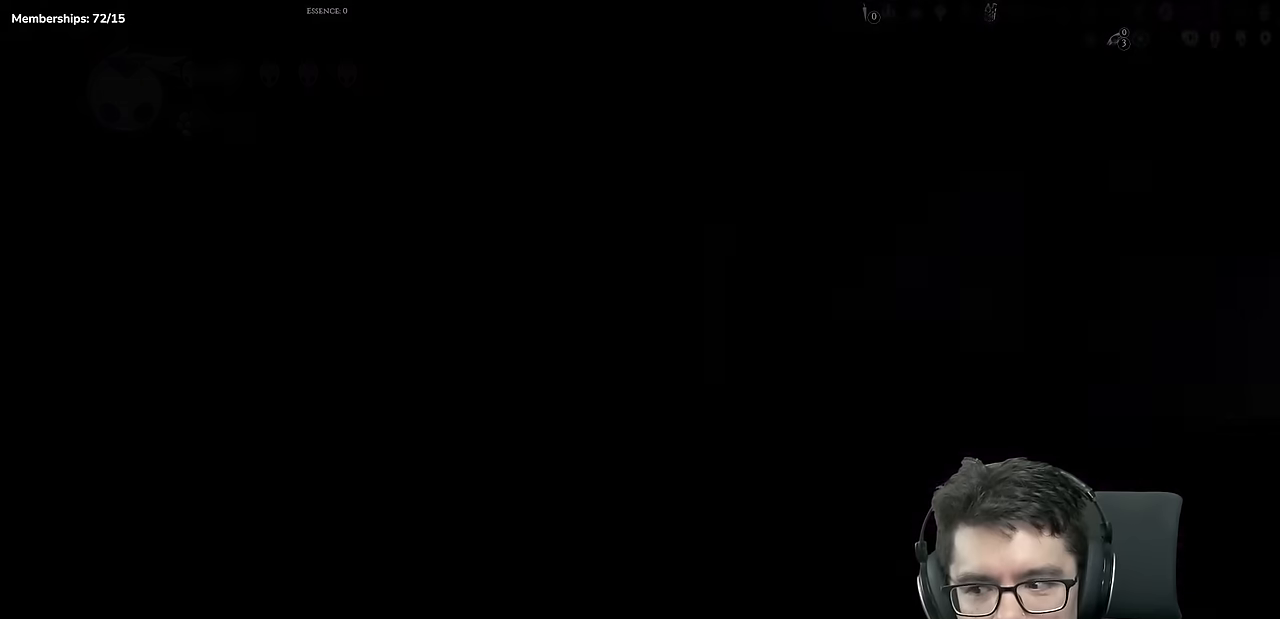
{"buttons": ["DPAD_RIGHT"], "left_stick": "center", "right_stick": "center", "events": [[384, "DPAD_RIGHT", "down"]]}
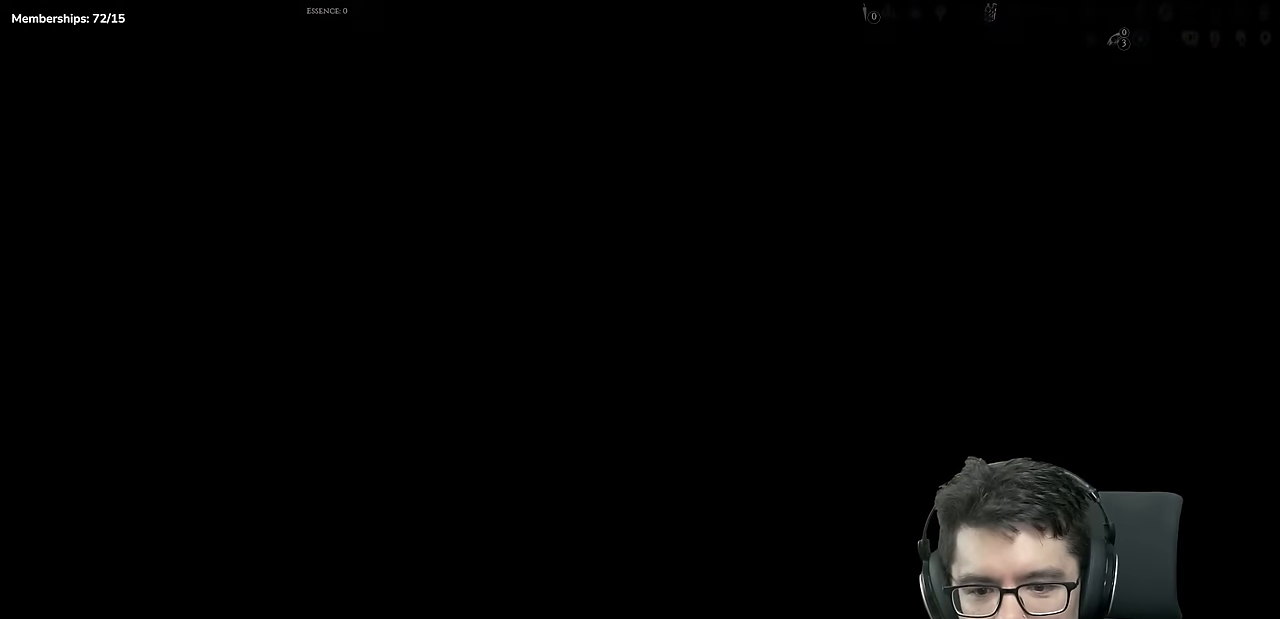
{"buttons": ["DPAD_RIGHT"], "left_stick": "center", "right_stick": "center", "events": []}
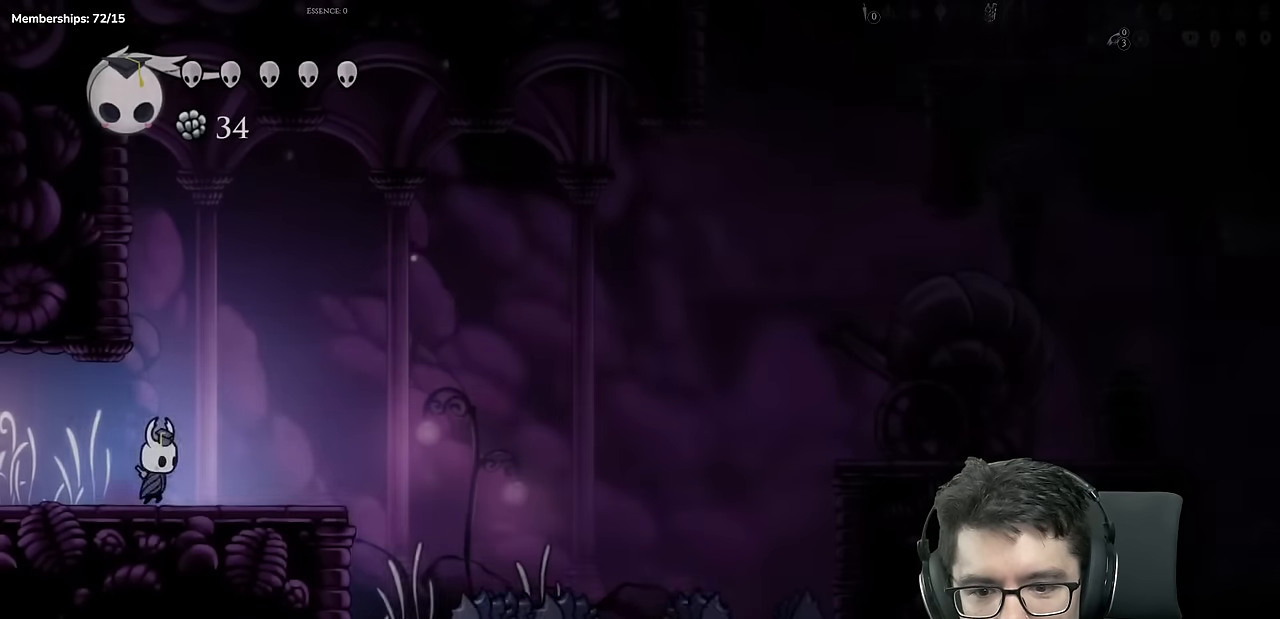
{"buttons": [], "left_stick": "center", "right_stick": "center", "events": [[100, "DPAD_RIGHT", "up"], [250, "DPAD_RIGHT", "down"], [384, "DPAD_RIGHT", "up"]]}
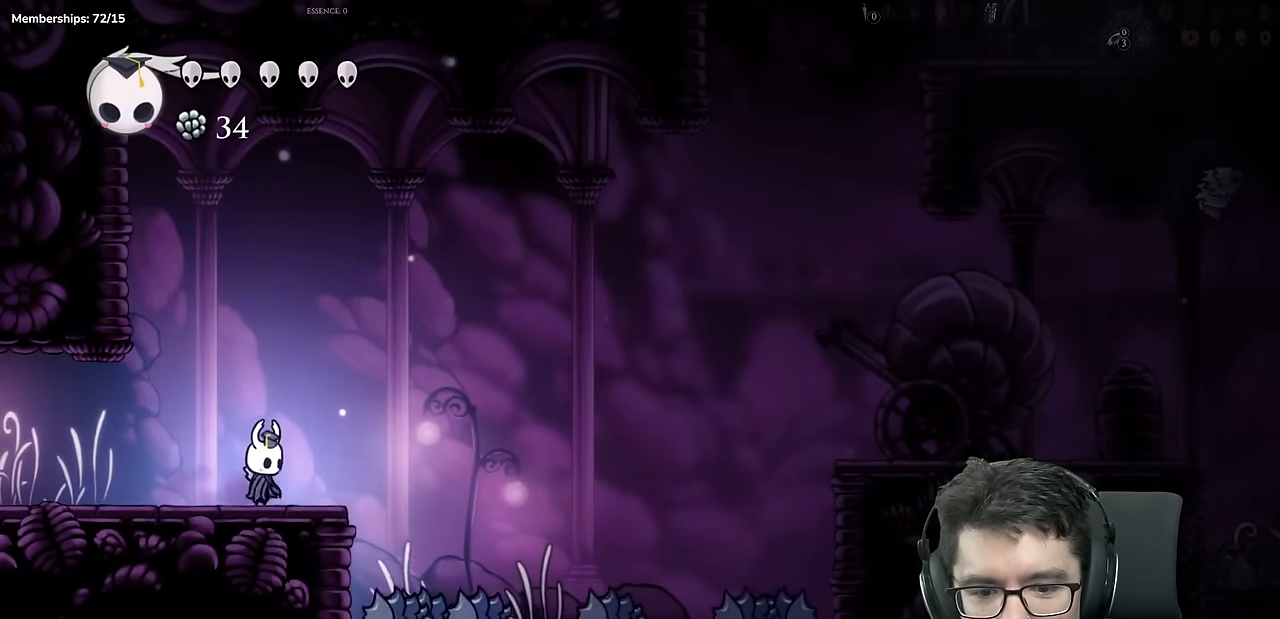
{"buttons": ["DPAD_RIGHT"], "left_stick": "center", "right_stick": "center", "events": [[450, "DPAD_RIGHT", "down"]]}
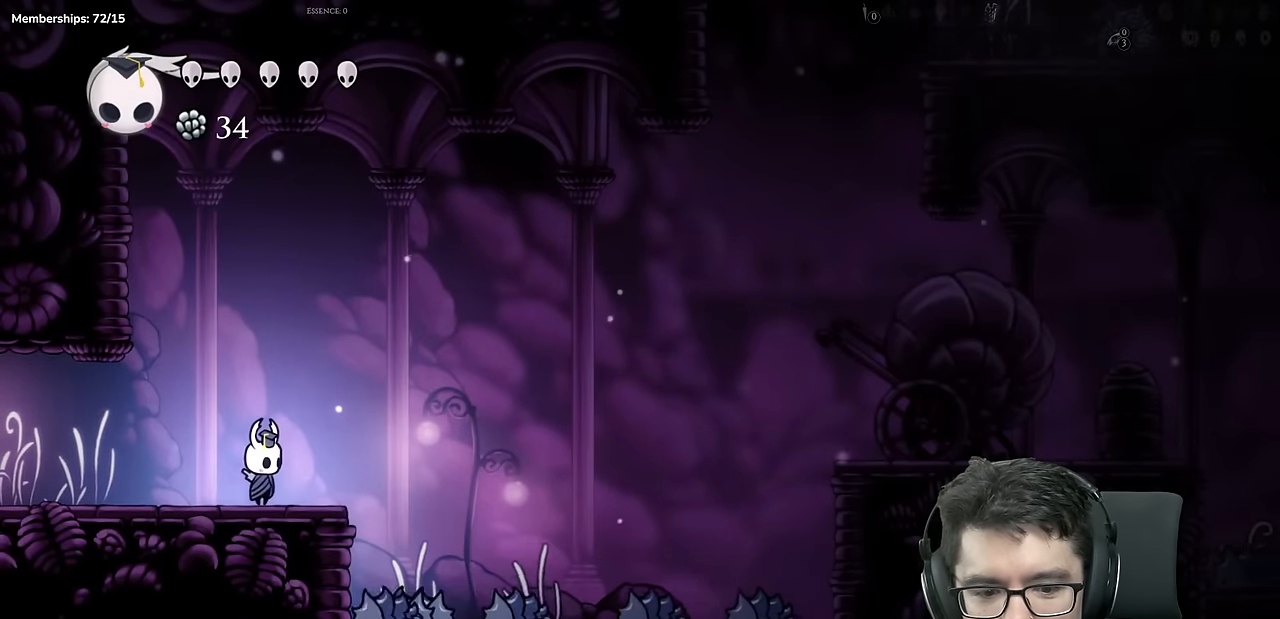
{"buttons": ["DPAD_LEFT"], "left_stick": "center", "right_stick": "center", "events": [[50, "A", "down"], [317, "DPAD_RIGHT", "up"], [384, "A", "up"], [384, "DPAD_LEFT", "down"]]}
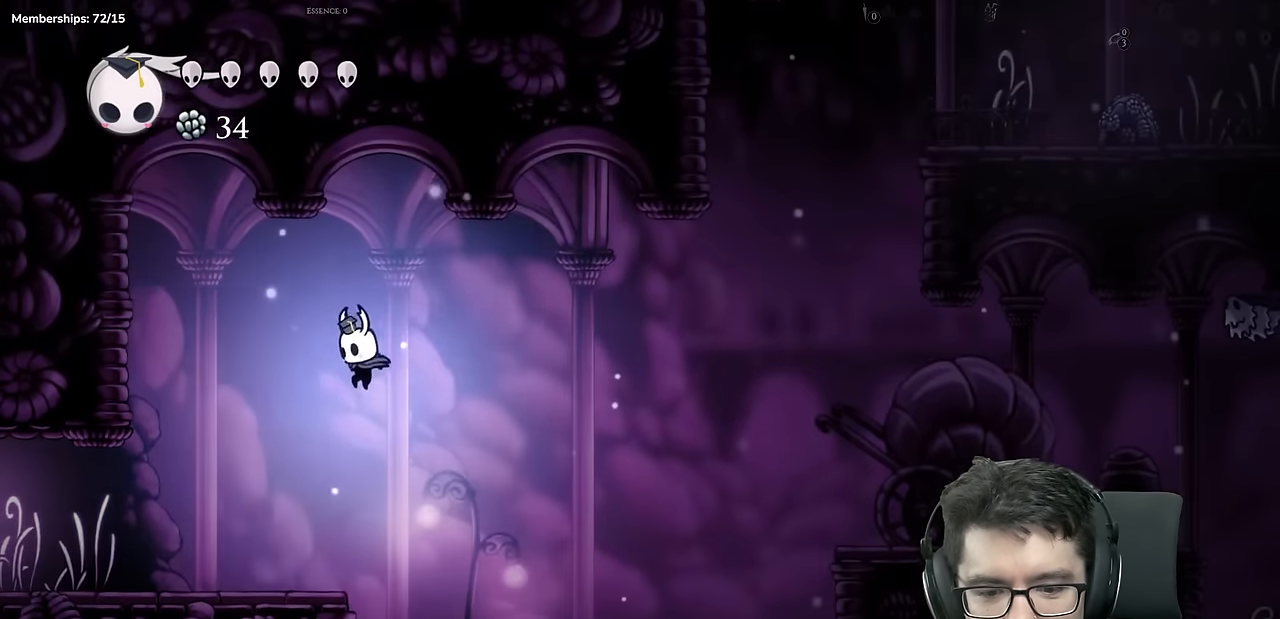
{"buttons": [], "left_stick": "center", "right_stick": "center"}
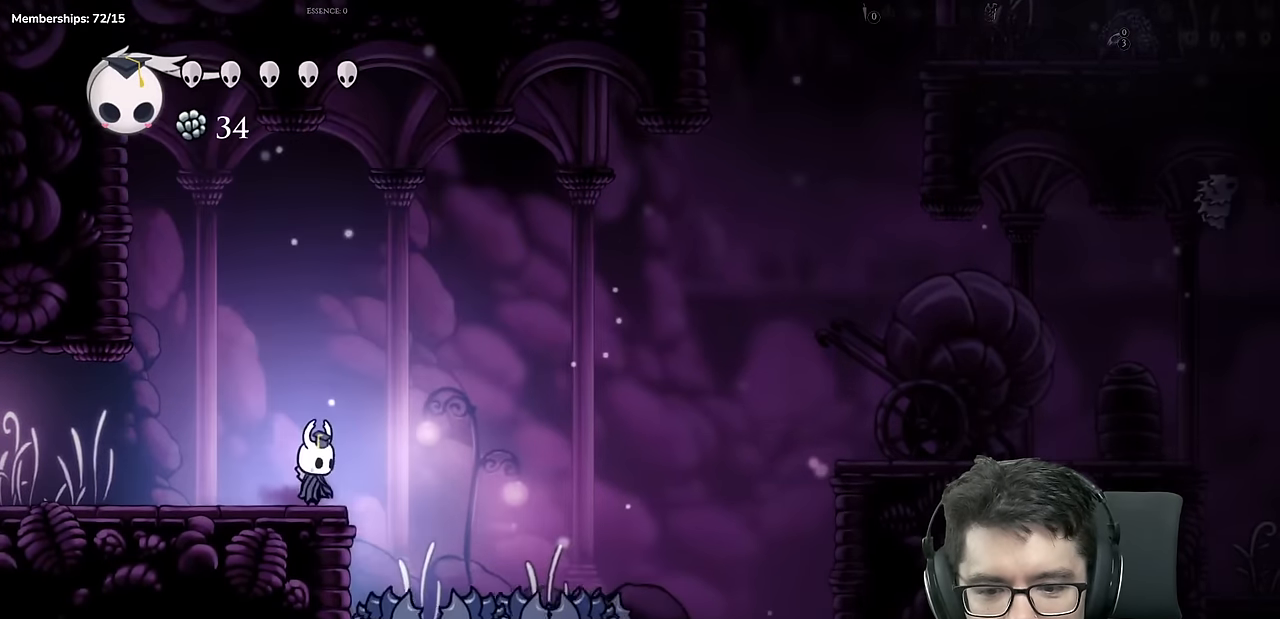
{"buttons": [], "left_stick": "center", "right_stick": "center", "events": []}
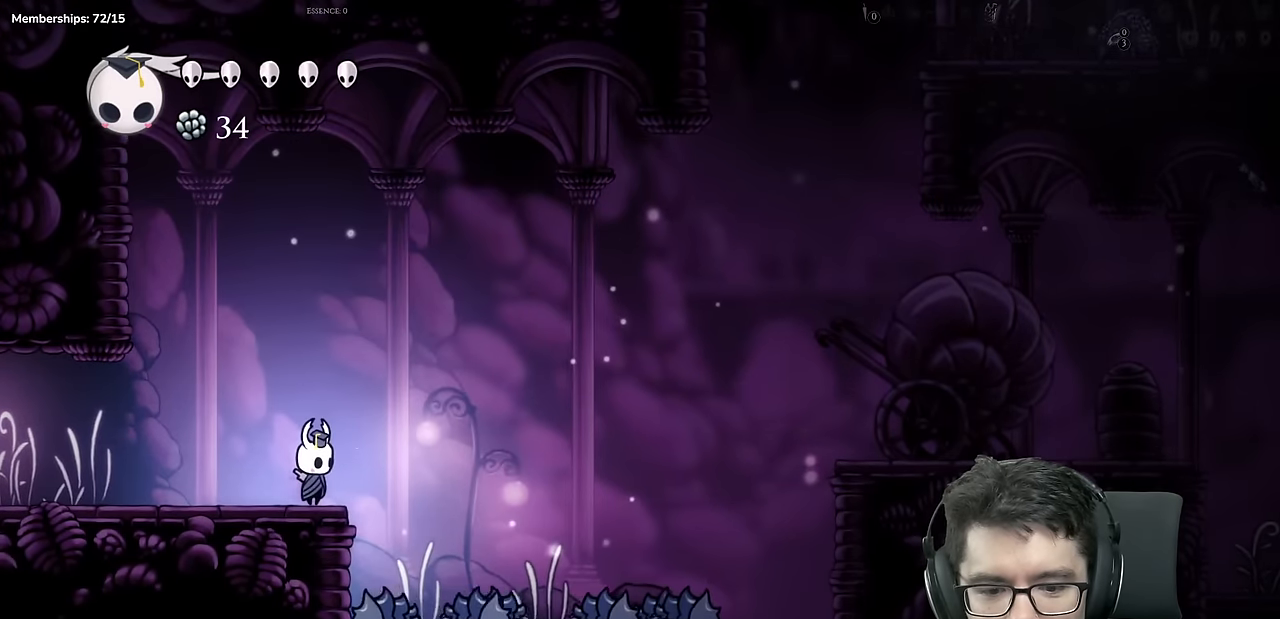
{"buttons": [], "left_stick": "center", "right_stick": "center", "events": []}
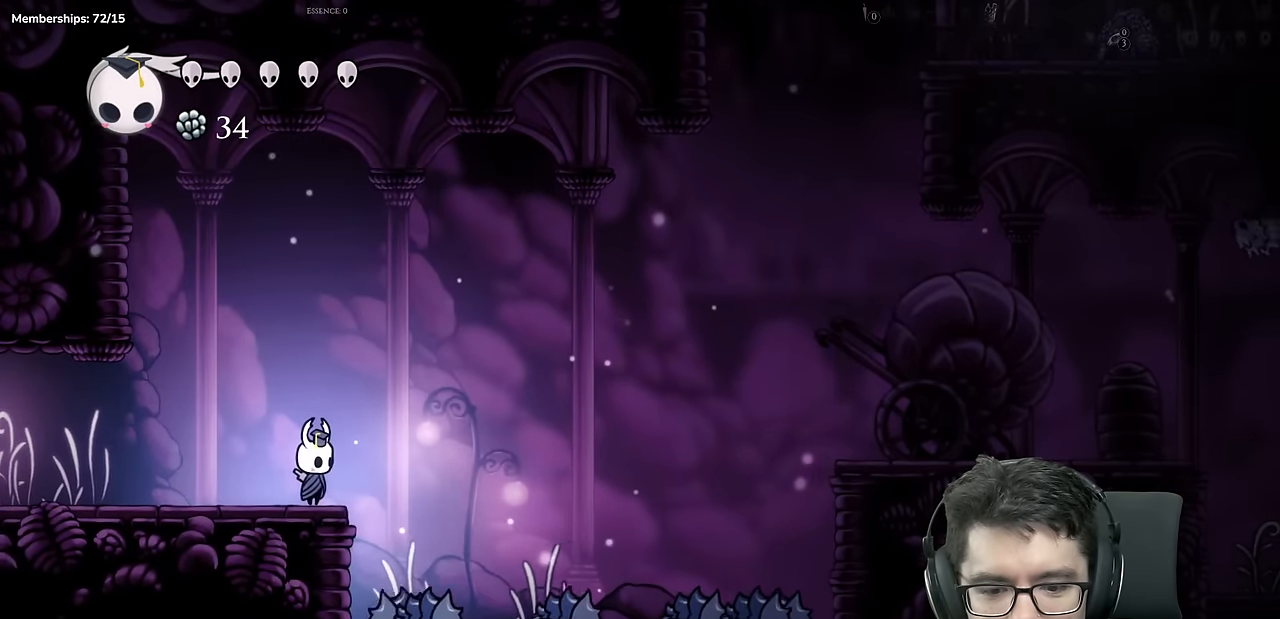
{"buttons": [], "left_stick": "center", "right_stick": "center", "events": []}
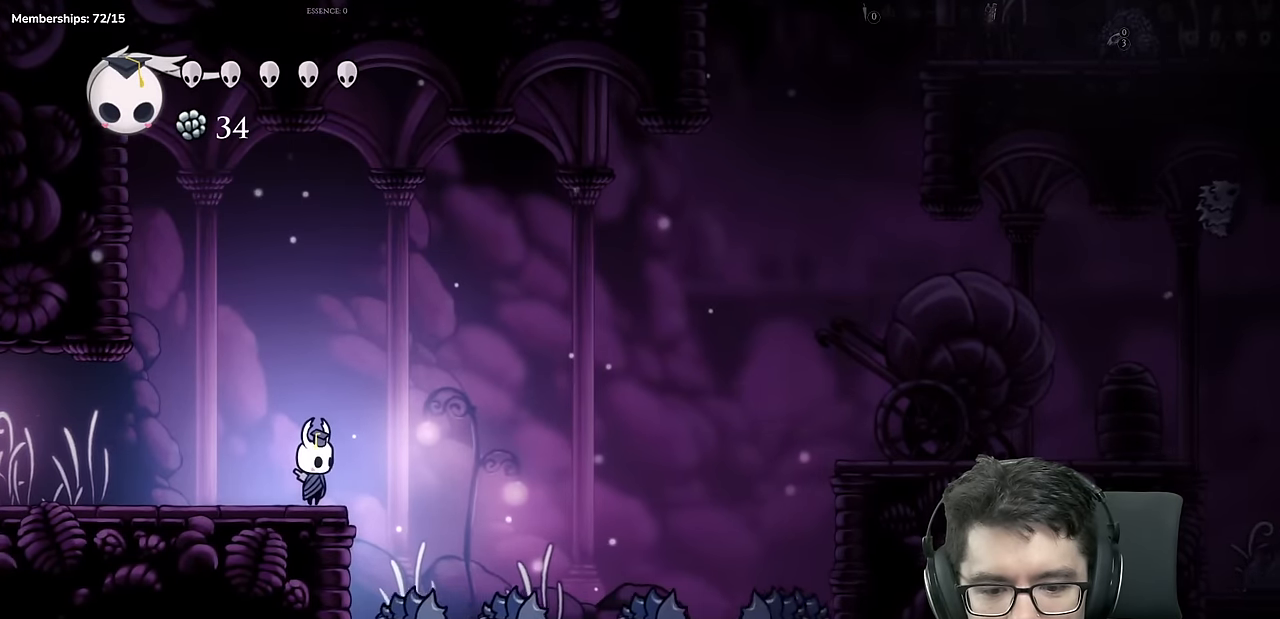
{"buttons": ["DPAD_RIGHT"], "left_stick": "center", "right_stick": "center", "events": [[267, "DPAD_RIGHT", "down"]]}